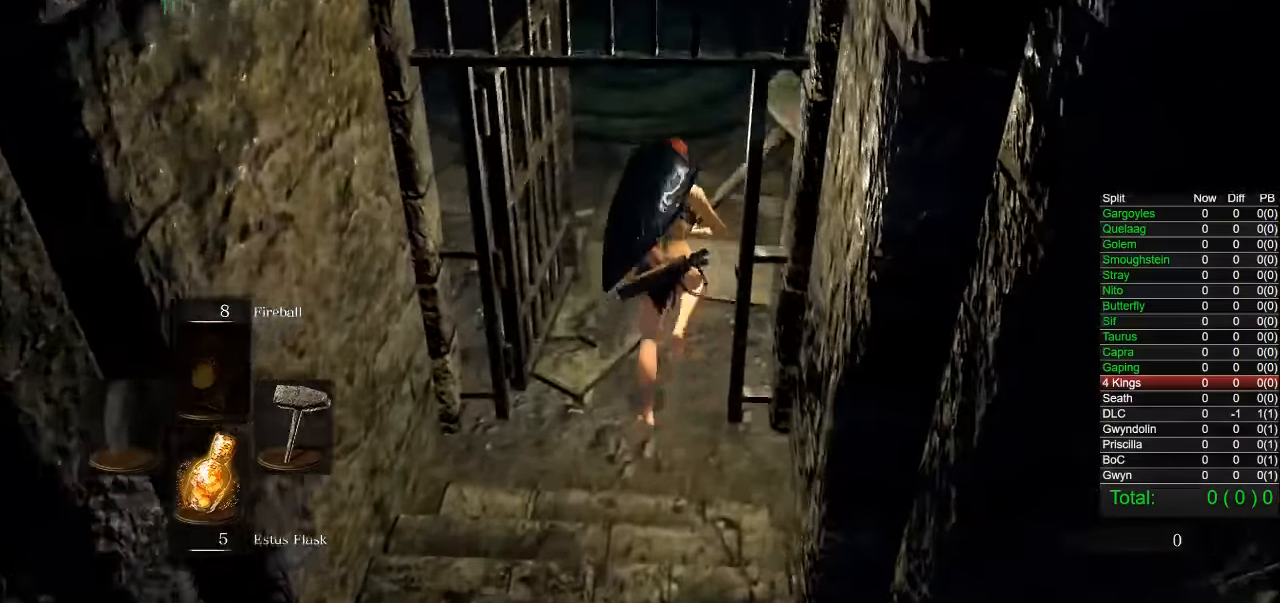
Gameplay with a controller (PlayStation layout); each line is a JSON object with the inputs held at the frame after it (dt_ms = milliseconds from this image to that frame). "events" lists button and stick changes between this image and that frame as [ms after this image, input, new state], when the widget could be followed in between. Not read: START.
{"dt_ms": 500, "buttons": ["CIRCLE"], "left_stick": "up", "right_stick": "center"}
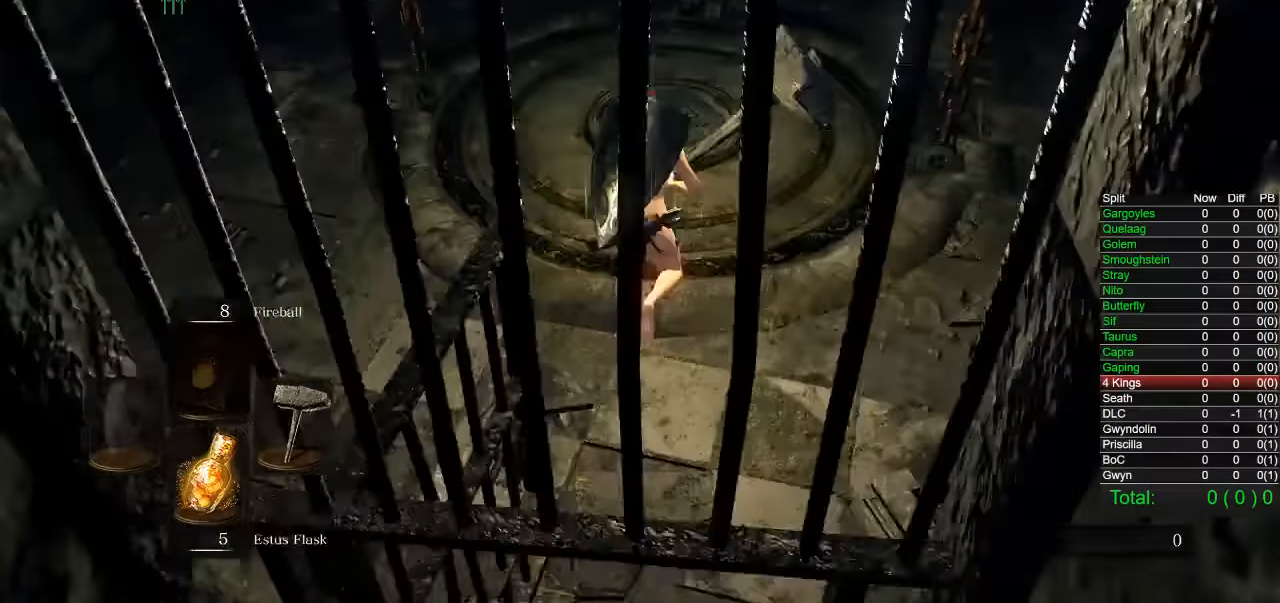
{"dt_ms": 500, "buttons": [], "left_stick": "up", "right_stick": "center", "events": [[383, "CIRCLE", "up"]]}
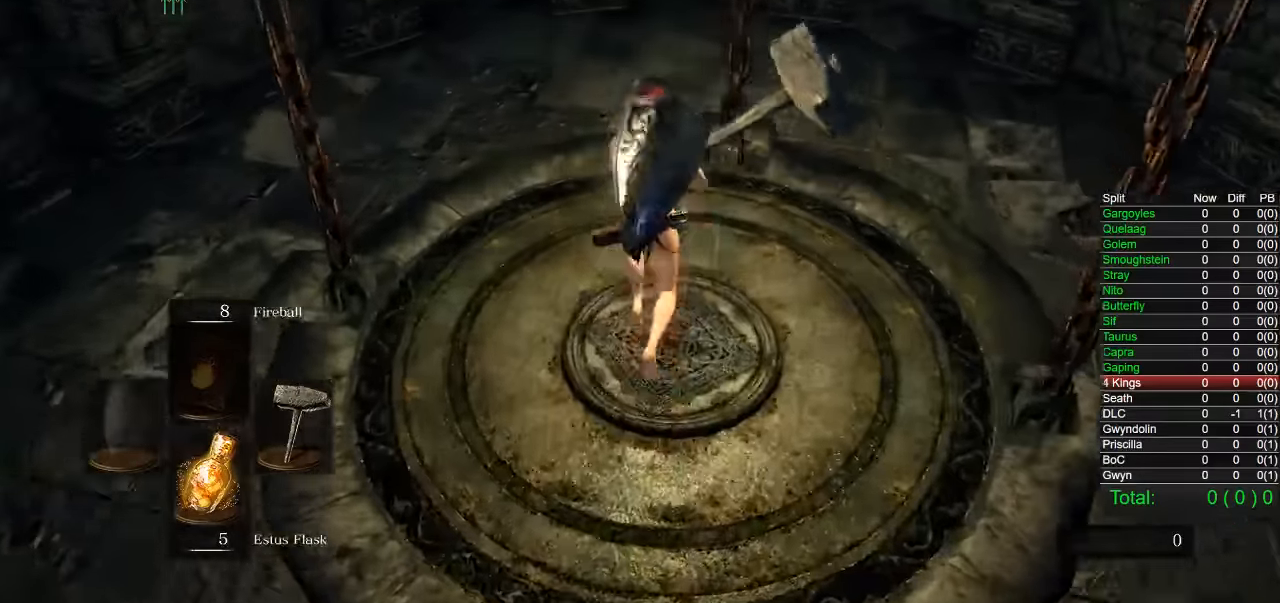
{"dt_ms": 1000, "buttons": [], "left_stick": "center", "right_stick": "left", "events": [[167, "left_stick", "left"], [233, "left_stick", "down"], [333, "right_stick", "left"], [400, "left_stick", "center"], [517, "right_stick", "center"], [683, "left_stick", "up-right"], [833, "left_stick", "center"], [850, "right_stick", "left"]]}
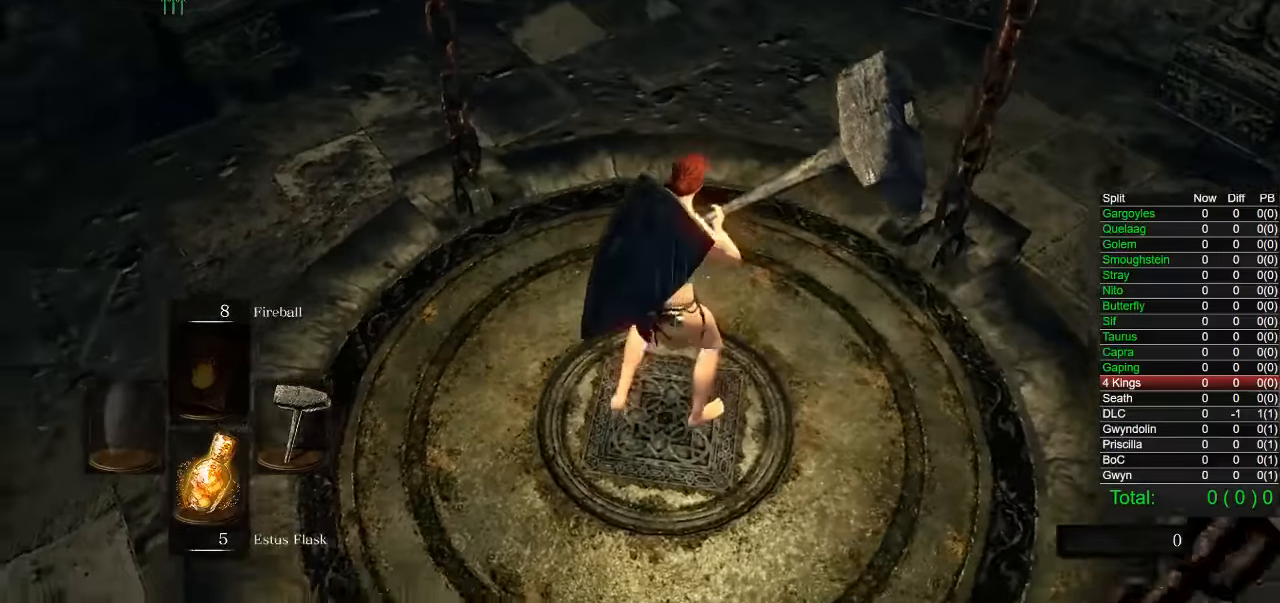
{"dt_ms": 500, "buttons": [], "left_stick": "center", "right_stick": "center", "events": [[17, "right_stick", "center"]]}
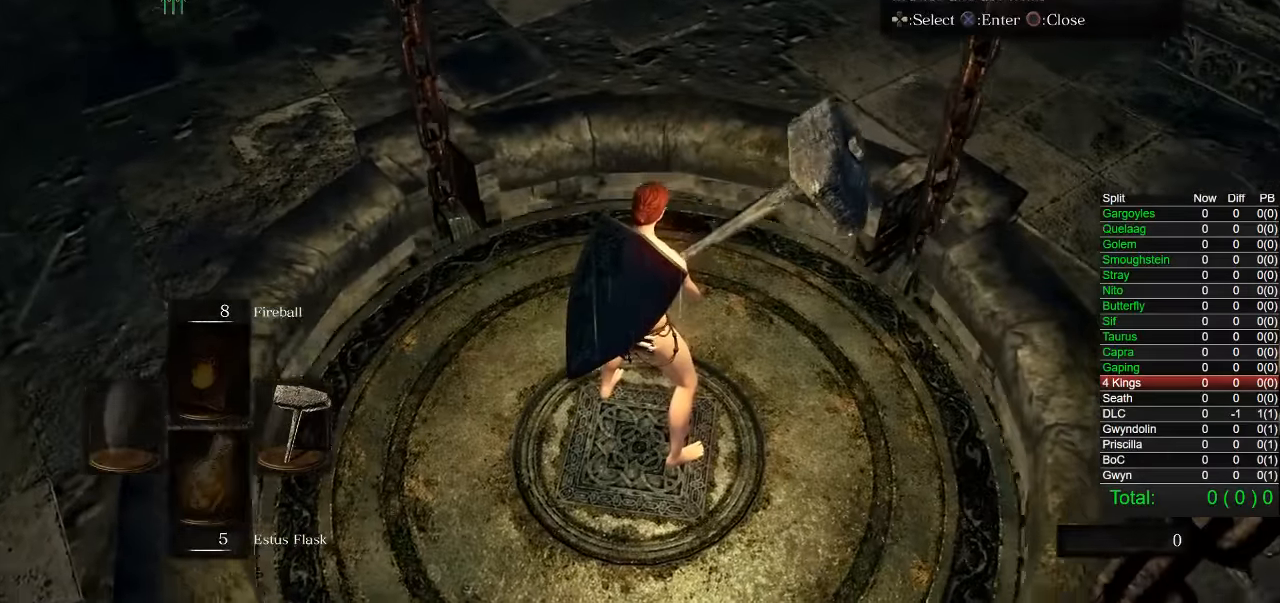
{"dt_ms": 500, "buttons": ["DPAD_DOWN"], "left_stick": "center", "right_stick": "center", "events": [[117, "DPAD_RIGHT", "down"], [250, "DPAD_RIGHT", "up"], [267, "CROSS", "down"], [433, "CROSS", "up"], [450, "DPAD_DOWN", "down"]]}
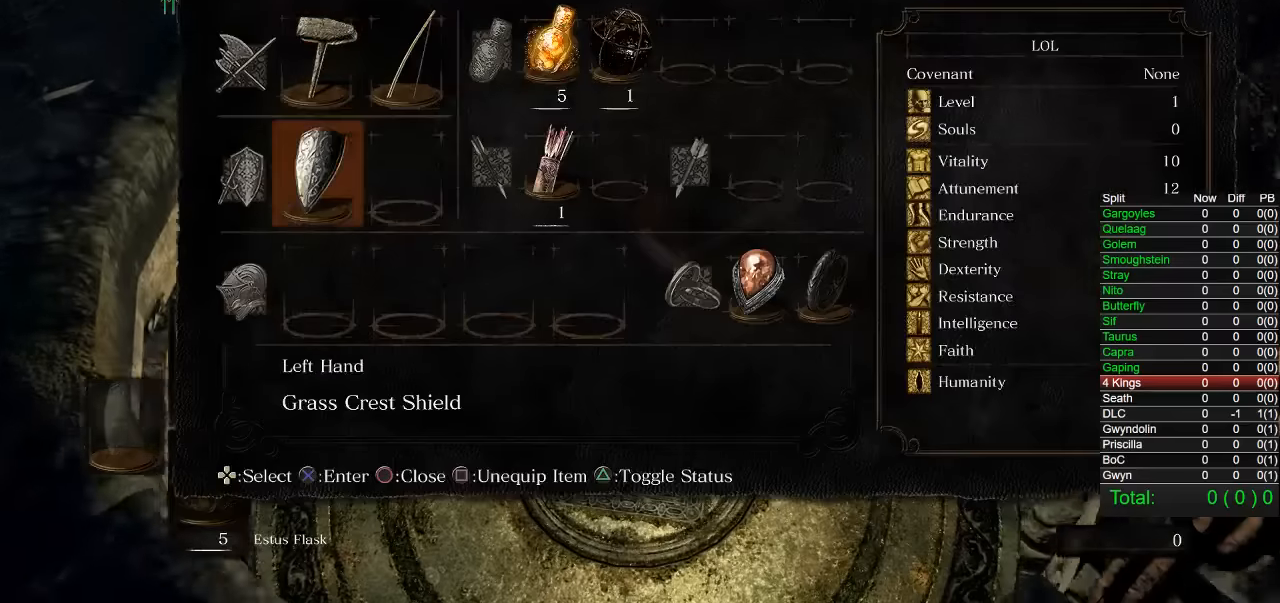
{"dt_ms": 500, "buttons": [], "left_stick": "center", "right_stick": "center", "events": [[67, "DPAD_DOWN", "up"], [167, "DPAD_DOWN", "down"], [250, "DPAD_DOWN", "up"], [367, "DPAD_LEFT", "down"], [450, "DPAD_LEFT", "up"]]}
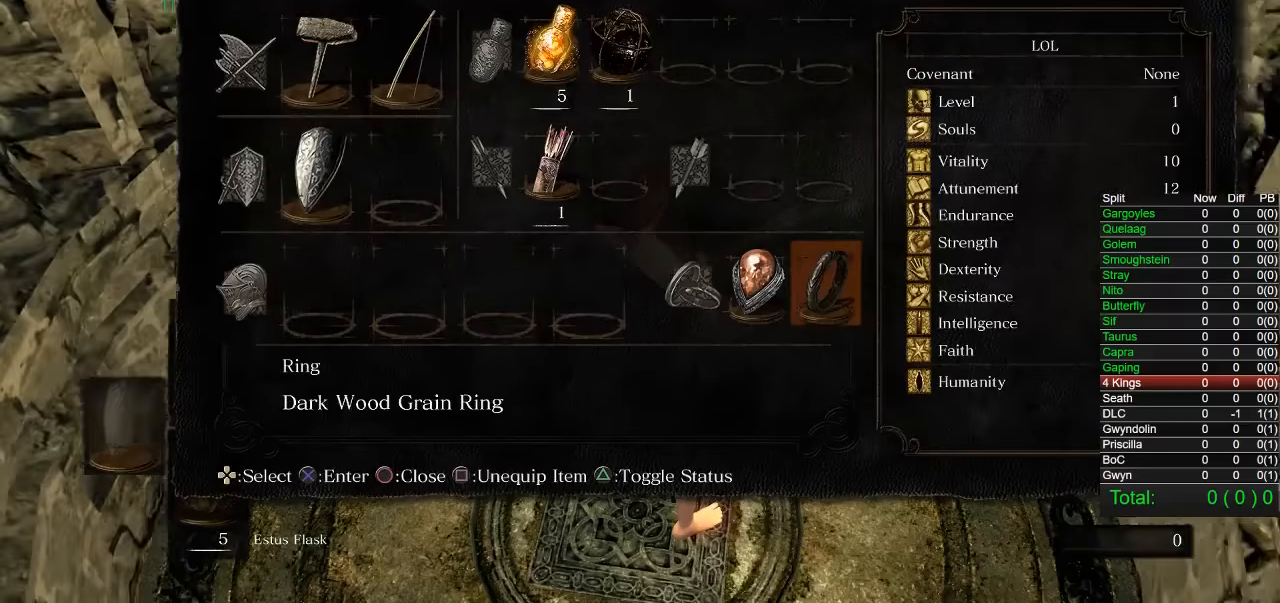
{"dt_ms": 500, "buttons": [], "left_stick": "center", "right_stick": "center", "events": [[67, "DPAD_LEFT", "down"], [150, "DPAD_LEFT", "up"], [350, "DPAD_RIGHT", "down"], [433, "DPAD_RIGHT", "up"]]}
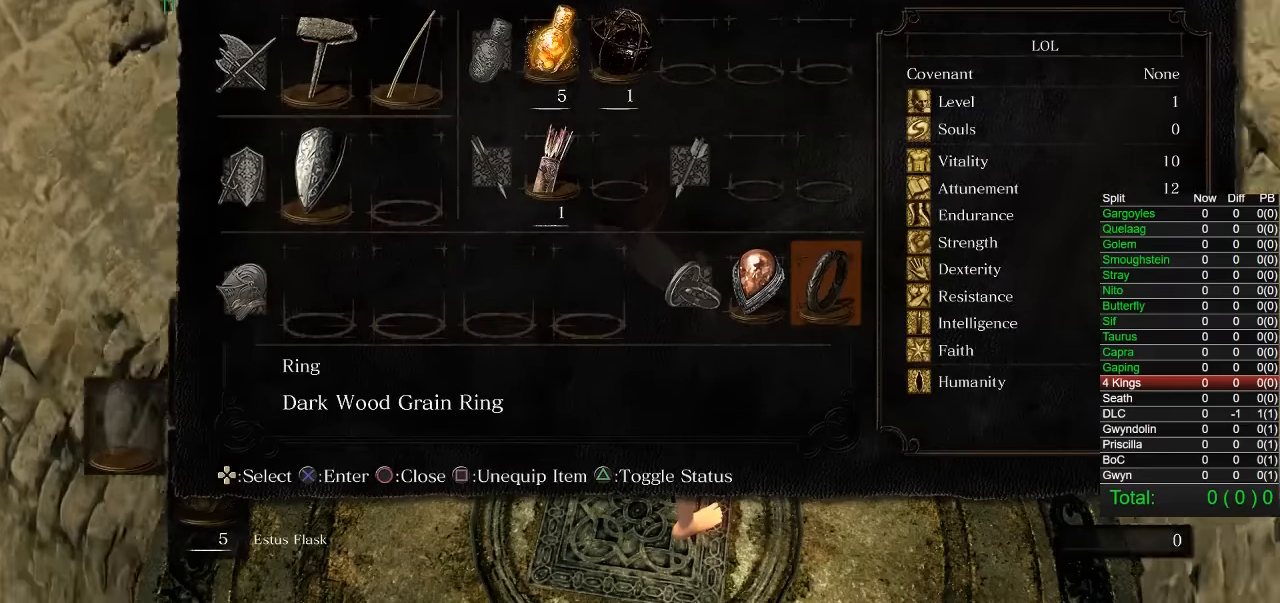
{"dt_ms": 500, "buttons": [], "left_stick": "center", "right_stick": "center", "events": [[167, "CROSS", "down"], [283, "CROSS", "up"]]}
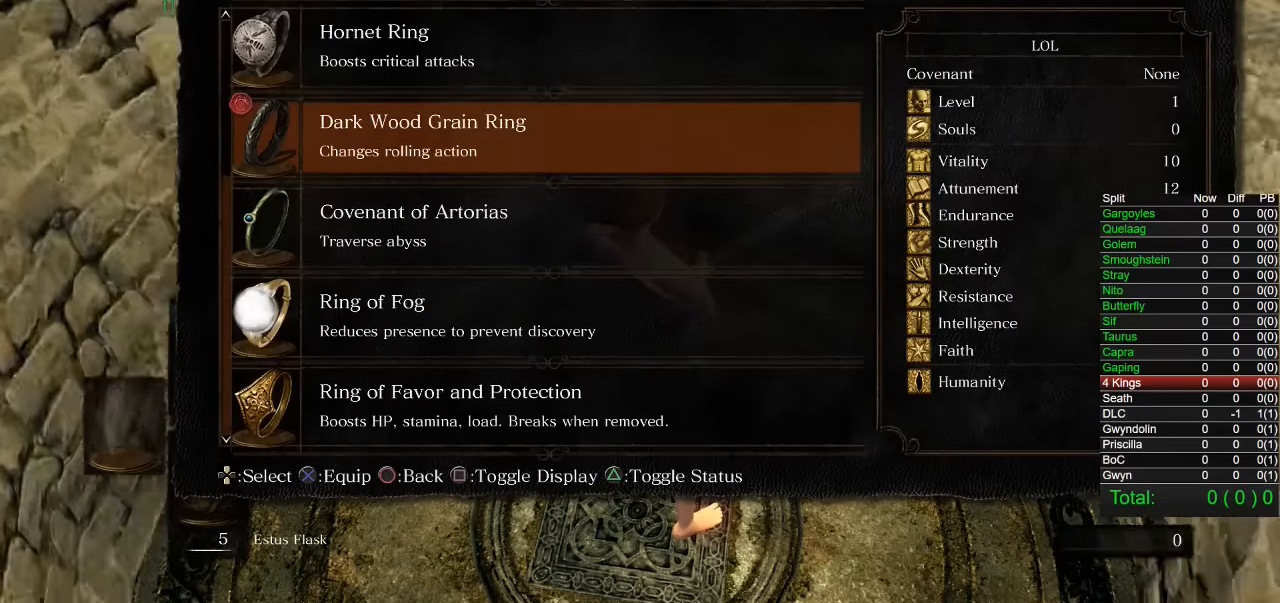
{"dt_ms": 500, "buttons": ["DPAD_LEFT"], "left_stick": "center", "right_stick": "center", "events": [[167, "CIRCLE", "down"], [283, "CIRCLE", "up"], [417, "DPAD_LEFT", "down"]]}
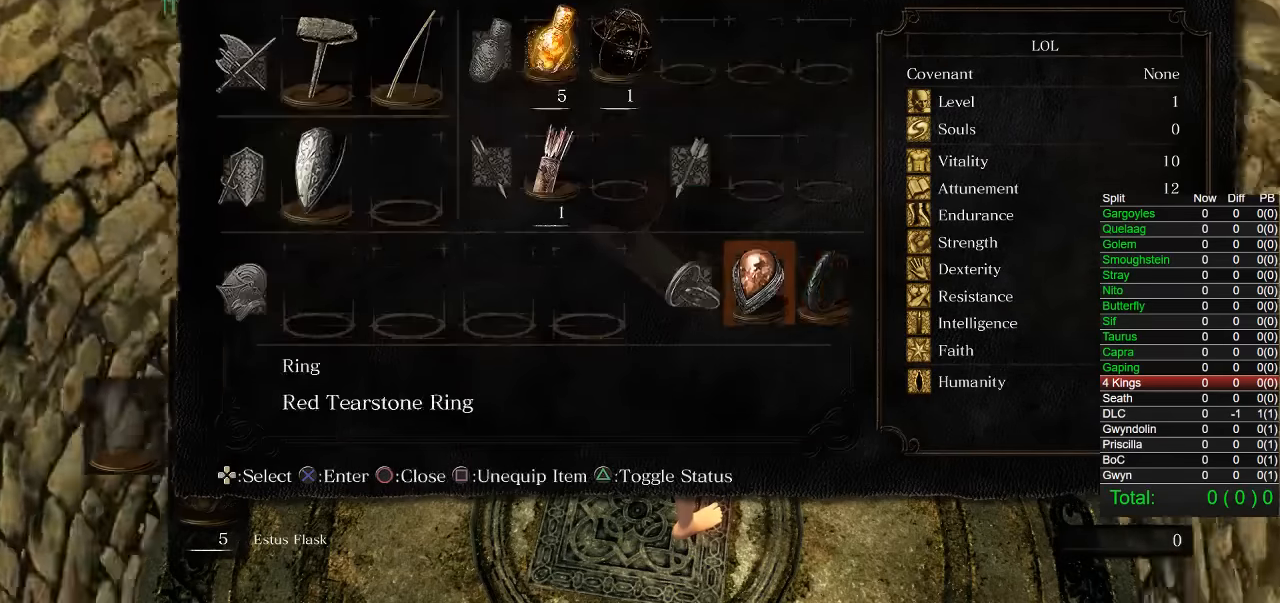
{"dt_ms": 500, "buttons": [], "left_stick": "center", "right_stick": "center", "events": [[17, "DPAD_LEFT", "up"], [50, "CROSS", "down"], [150, "CROSS", "up"]]}
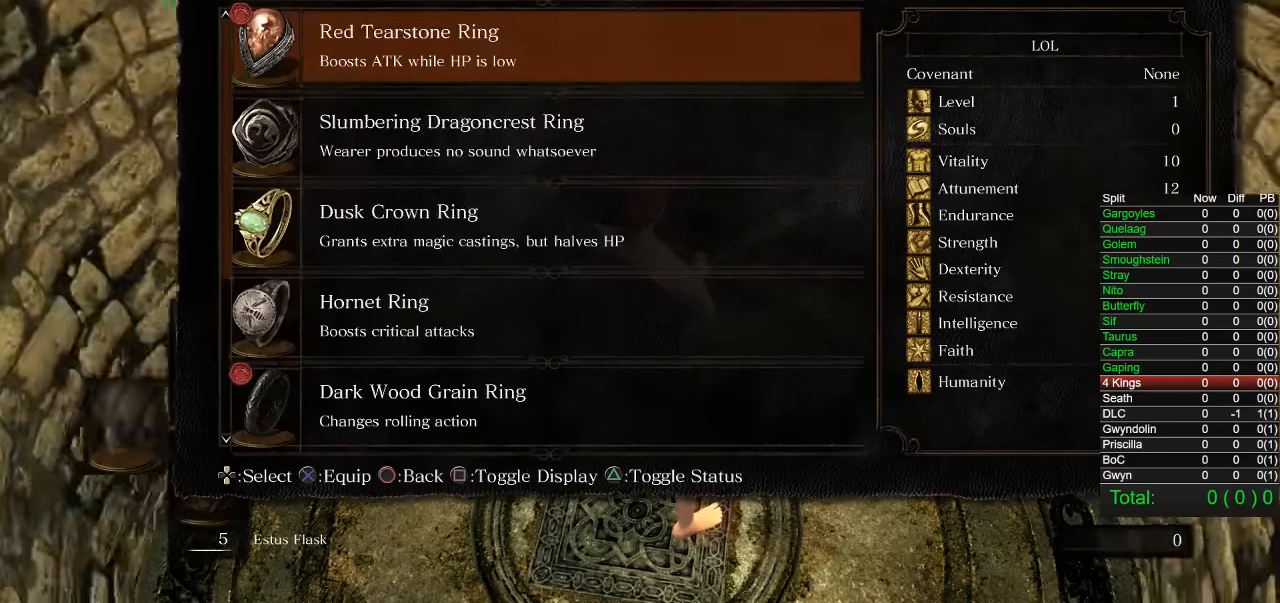
{"dt_ms": 500, "buttons": [], "left_stick": "center", "right_stick": "center", "events": [[100, "DPAD_UP", "down"], [117, "R1", "down"], [200, "DPAD_UP", "up"], [217, "R1", "up"]]}
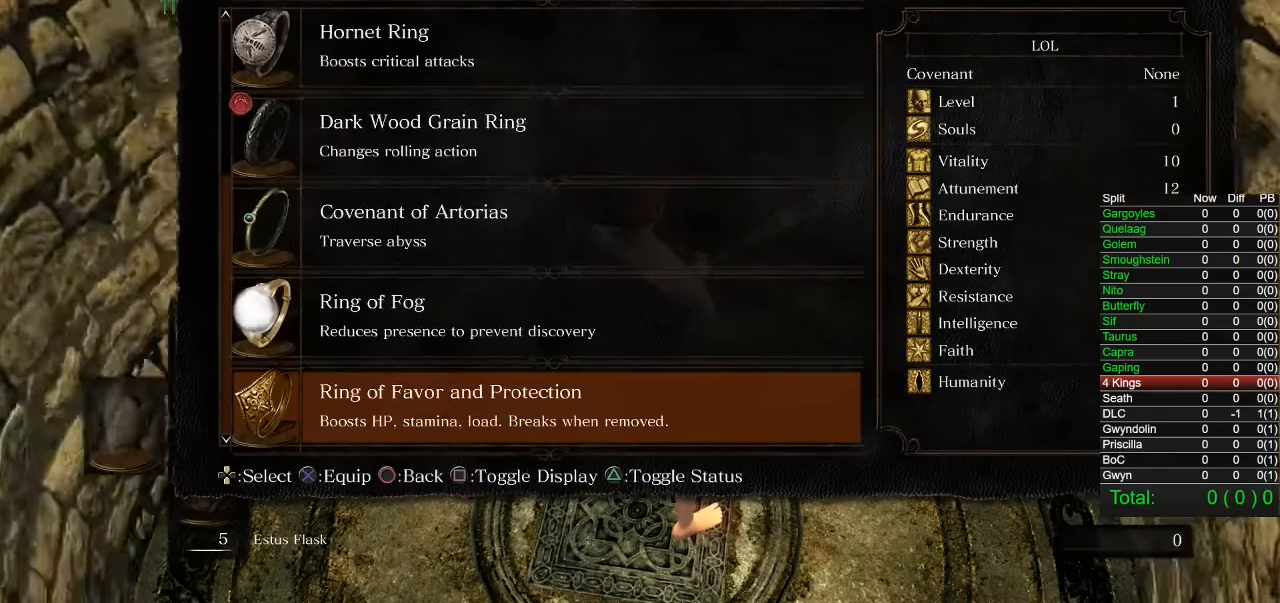
{"dt_ms": 500, "buttons": [], "left_stick": "center", "right_stick": "center", "events": [[367, "DPAD_DOWN", "down"], [483, "DPAD_DOWN", "up"]]}
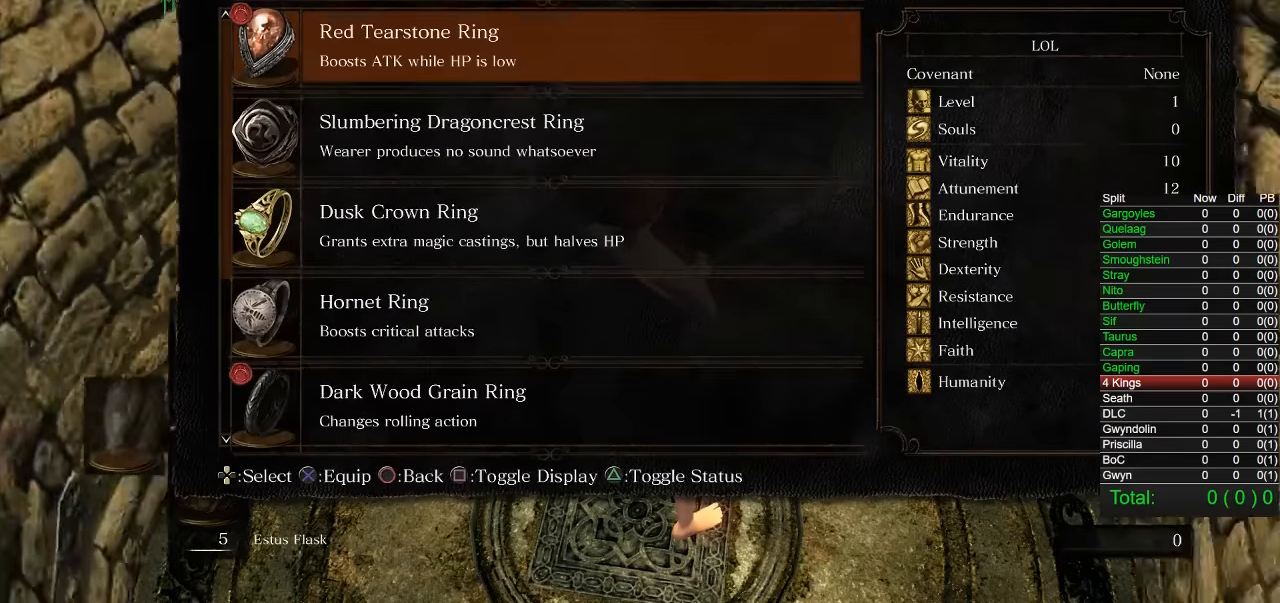
{"dt_ms": 500, "buttons": [], "left_stick": "center", "right_stick": "center", "events": [[217, "DPAD_DOWN", "down"], [317, "DPAD_DOWN", "up"]]}
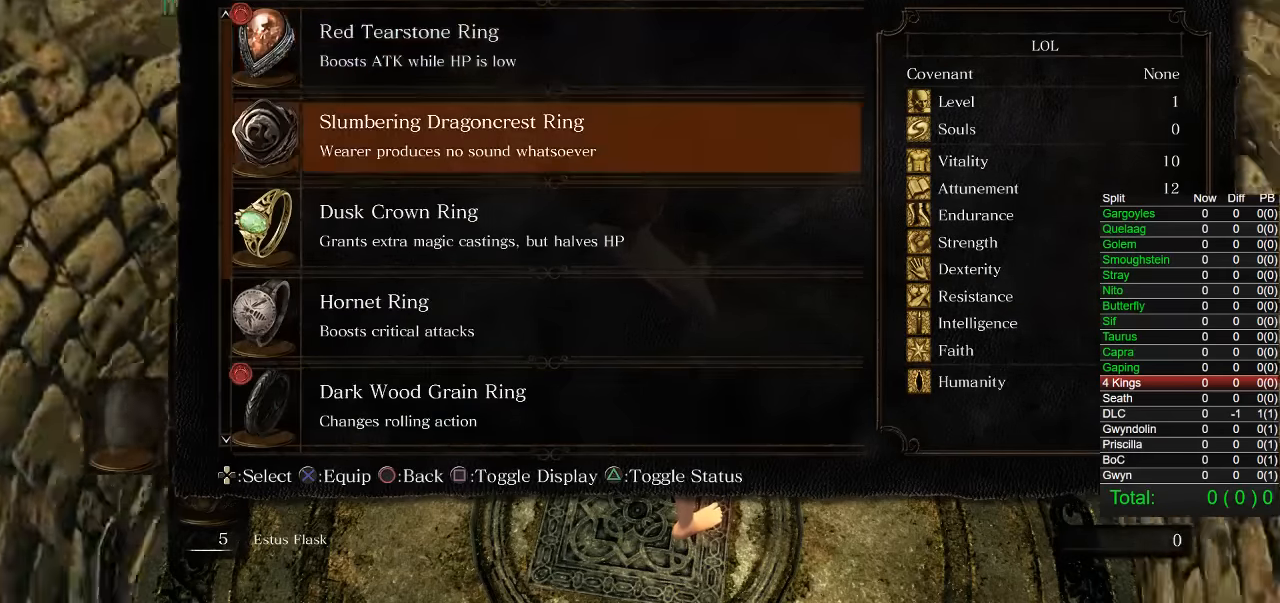
{"dt_ms": 500, "buttons": ["CROSS"], "left_stick": "center", "right_stick": "center", "events": [[150, "CIRCLE", "down"], [267, "CIRCLE", "up"], [467, "CROSS", "down"]]}
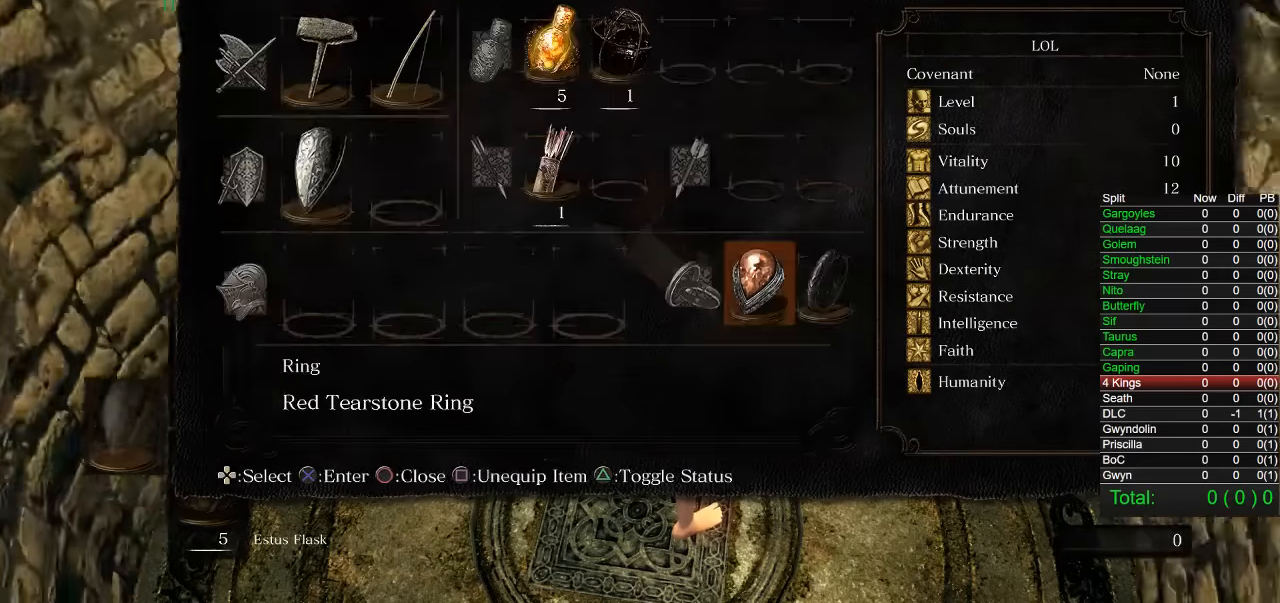
{"dt_ms": 500, "buttons": [], "left_stick": "center", "right_stick": "center", "events": [[50, "CROSS", "up"], [350, "DPAD_DOWN", "down"], [467, "DPAD_DOWN", "up"]]}
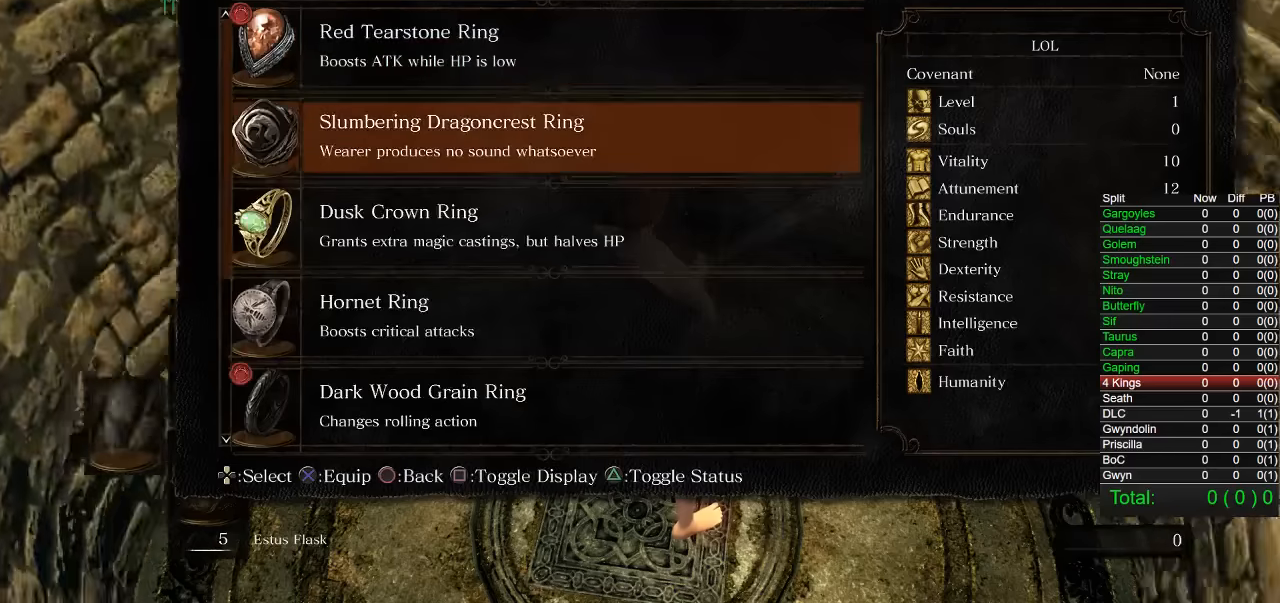
{"dt_ms": 500, "buttons": [], "left_stick": "center", "right_stick": "center", "events": [[50, "DPAD_DOWN", "down"], [150, "DPAD_DOWN", "up"]]}